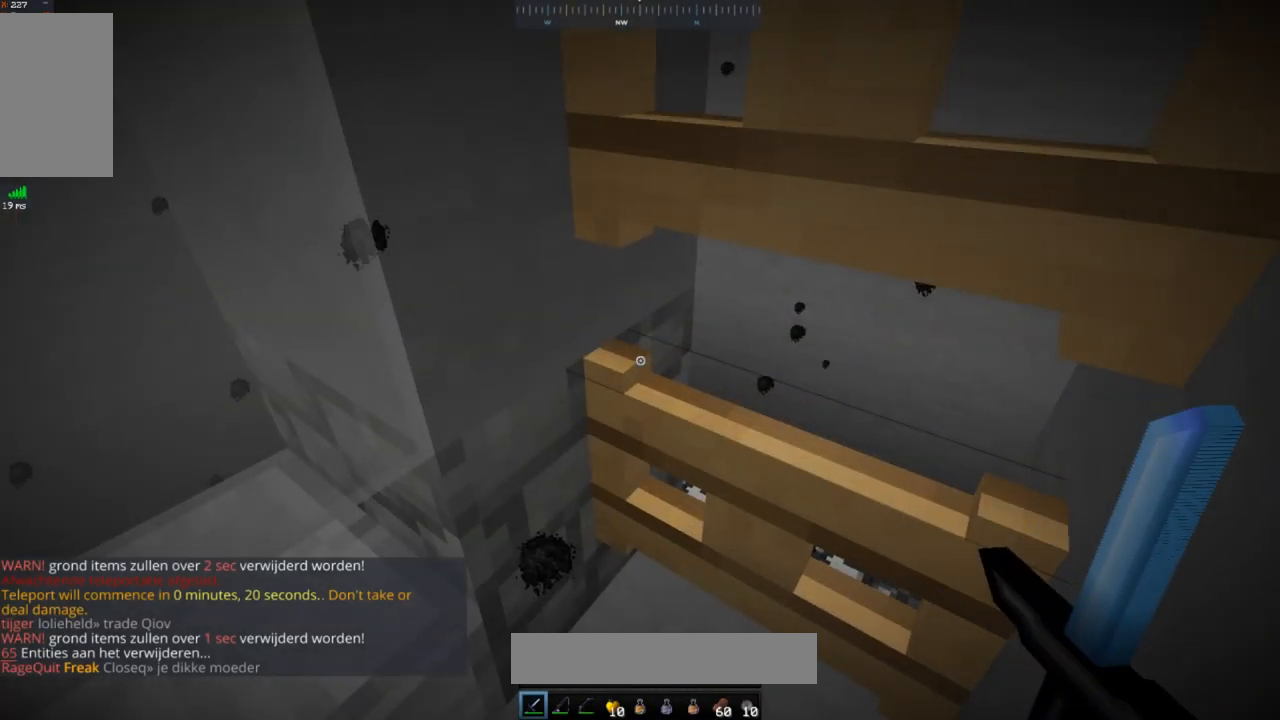
Gameplay with keyboard and mouse; each line is a JSON object with the keys and mouse buttons held at the frame after it. "events" lists presses ("down") and releases ("up") of "a", "d", "s", "space", "w", "mouse_left" and "mouse_right" between this image and that frame as [ms after this image, input, new state], when the widget could be followed in between. "mouse_left", "mouse_right" = the "left", "right" buttons of the "mouse" list. No other keys are recorded. Fast repeated clicks can show as one long hold. Mouse movement is not recorded.
{"keys": [], "mouse": [], "events": [[284, "mouse_left", "down"], [501, "mouse_left", "up"]]}
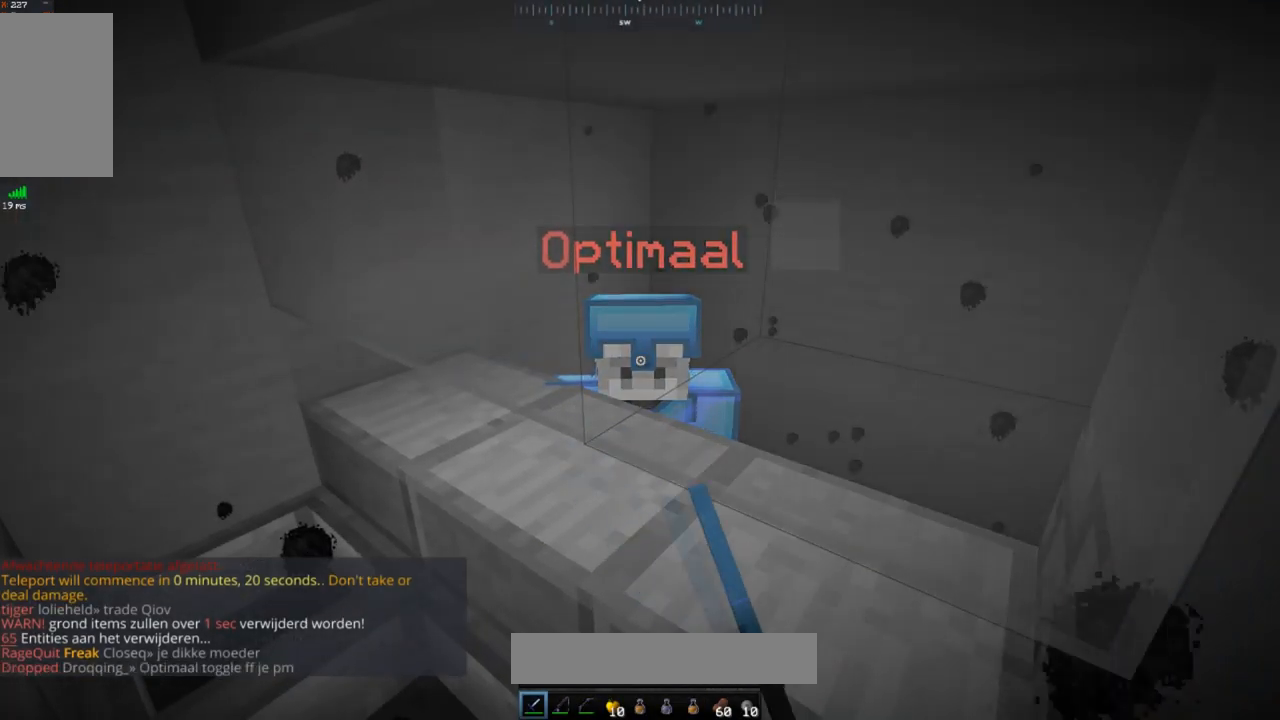
{"keys": [], "mouse": [], "events": []}
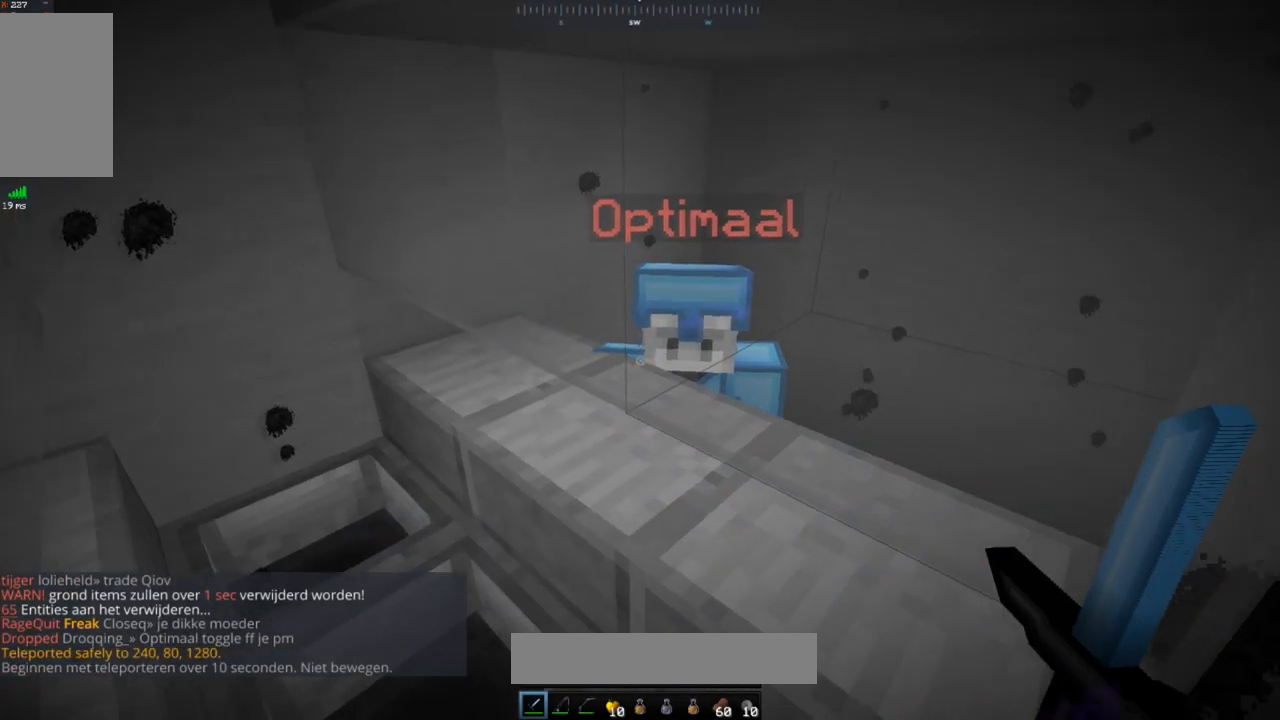
{"keys": [], "mouse": [], "events": []}
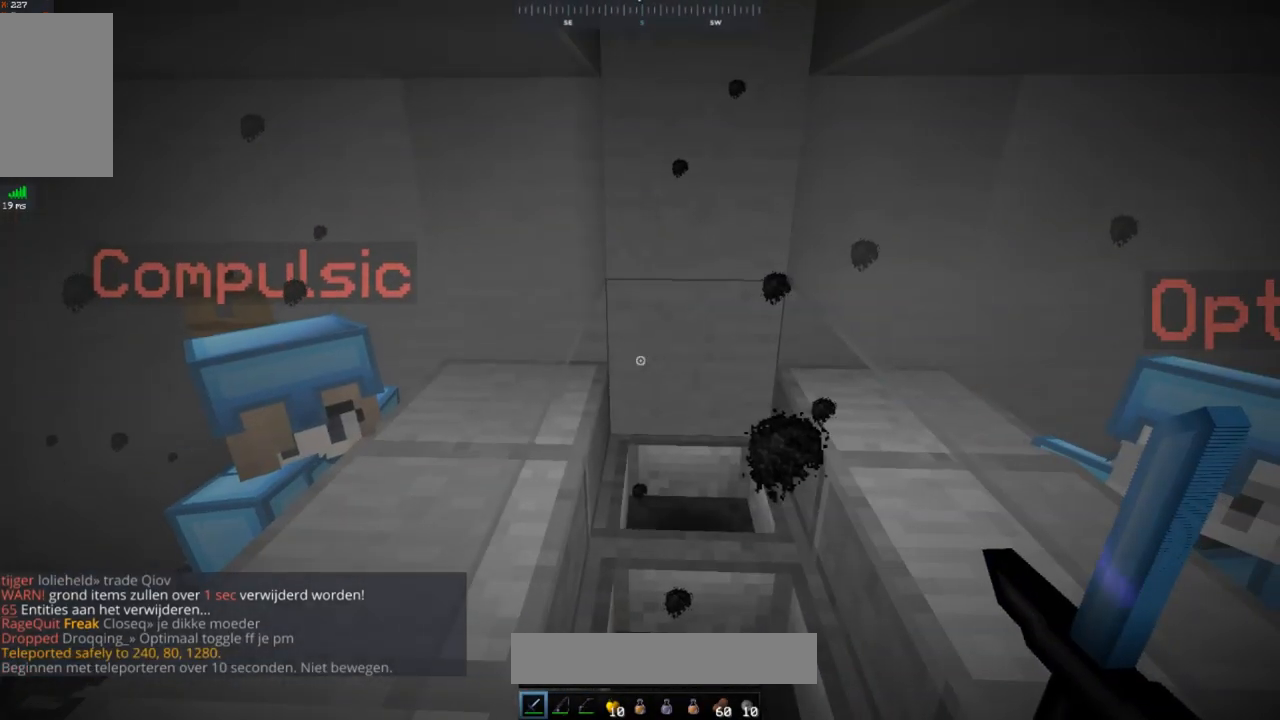
{"keys": [], "mouse": [], "events": []}
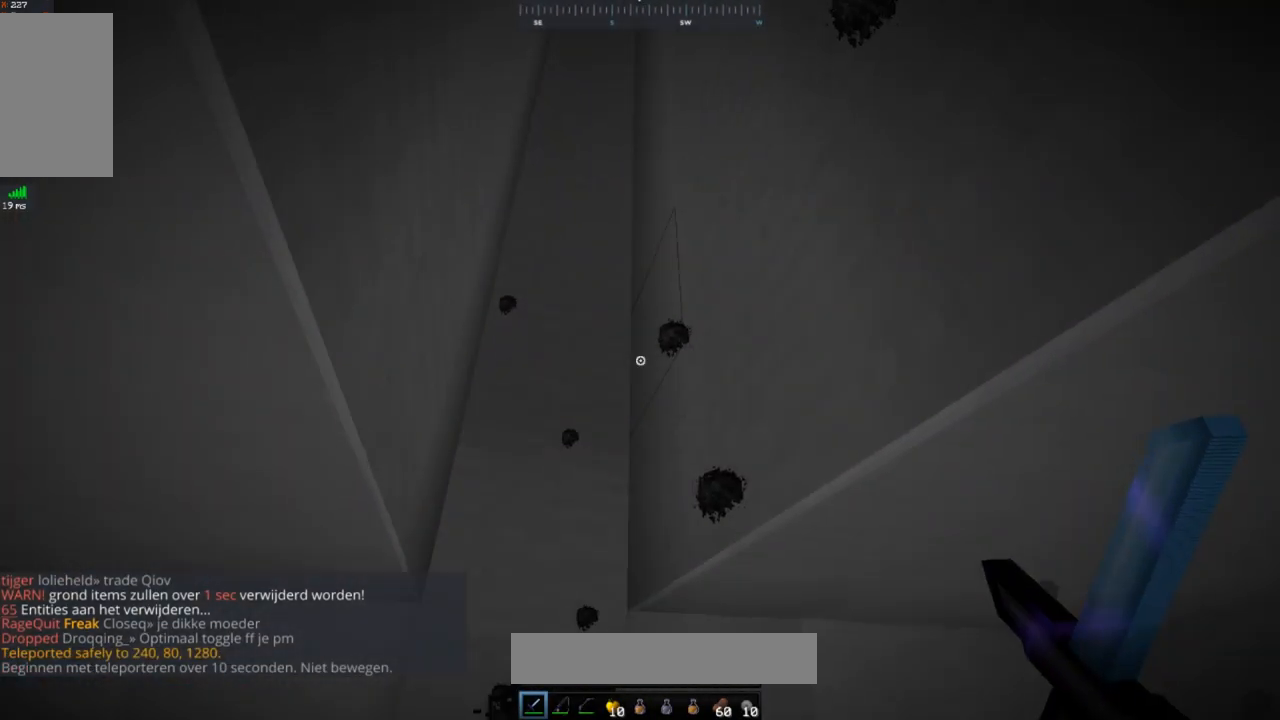
{"keys": [], "mouse": [], "events": []}
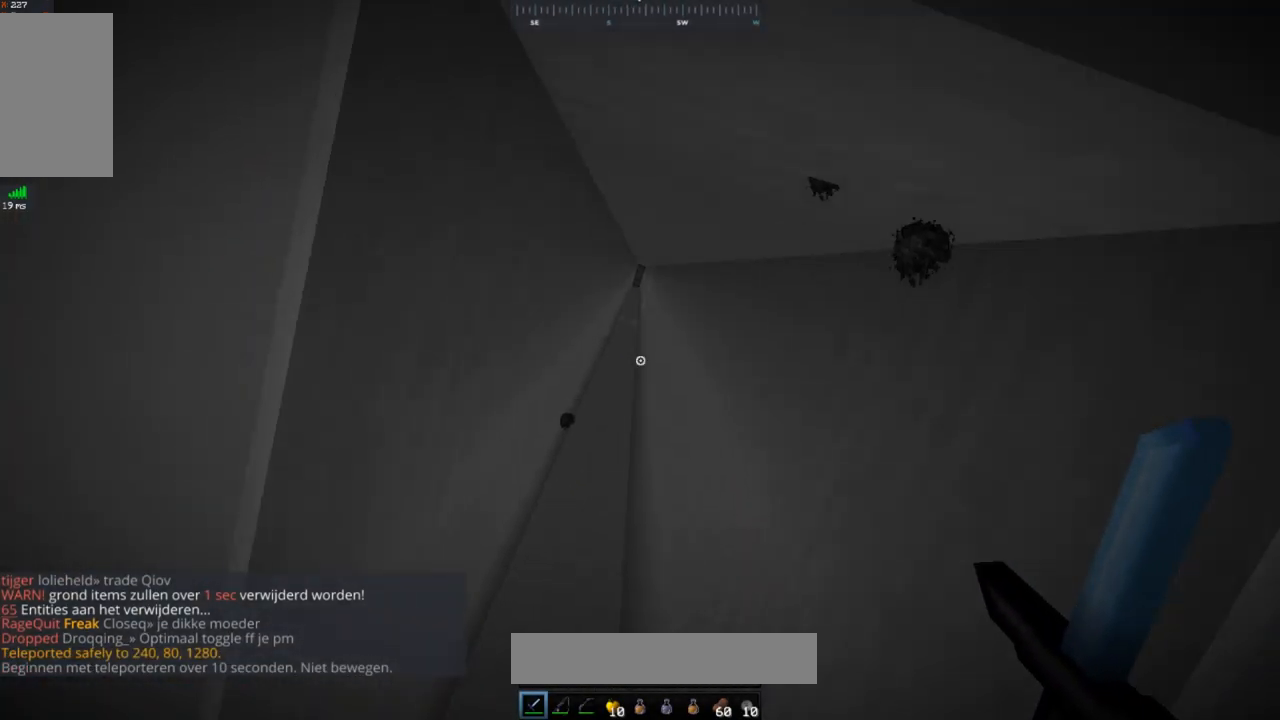
{"keys": [], "mouse": [], "events": []}
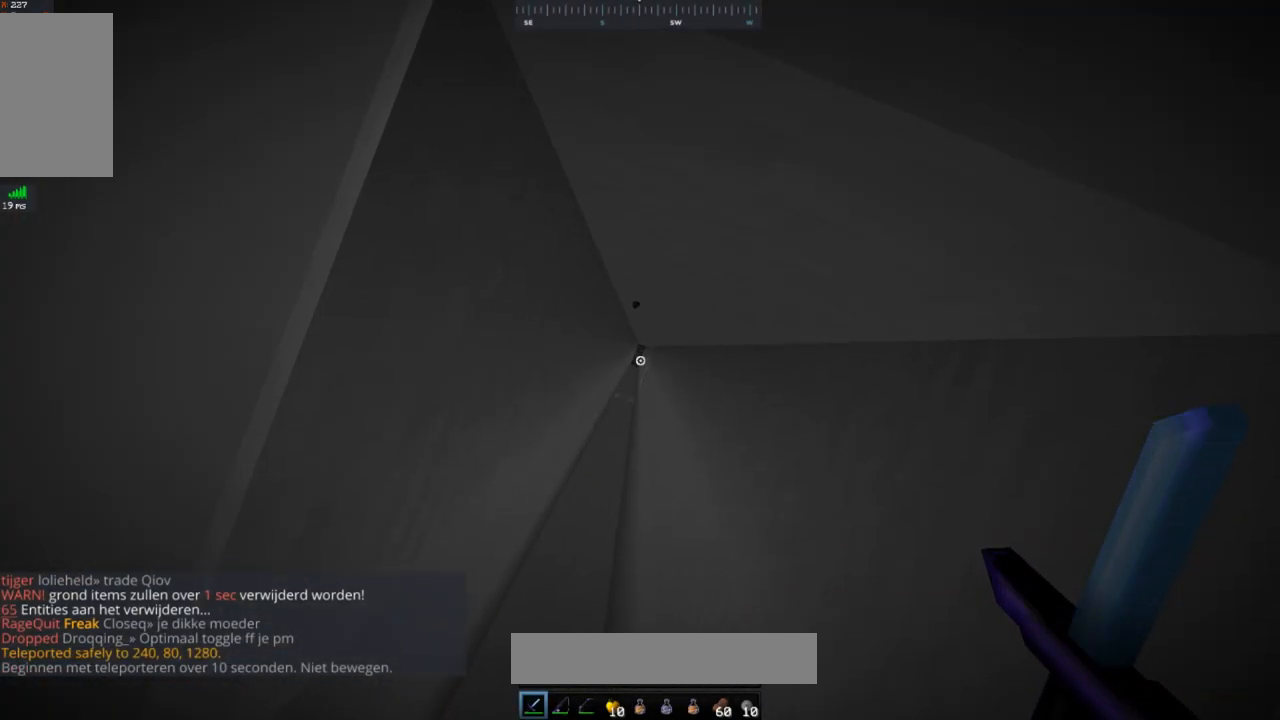
{"keys": [], "mouse": [], "events": []}
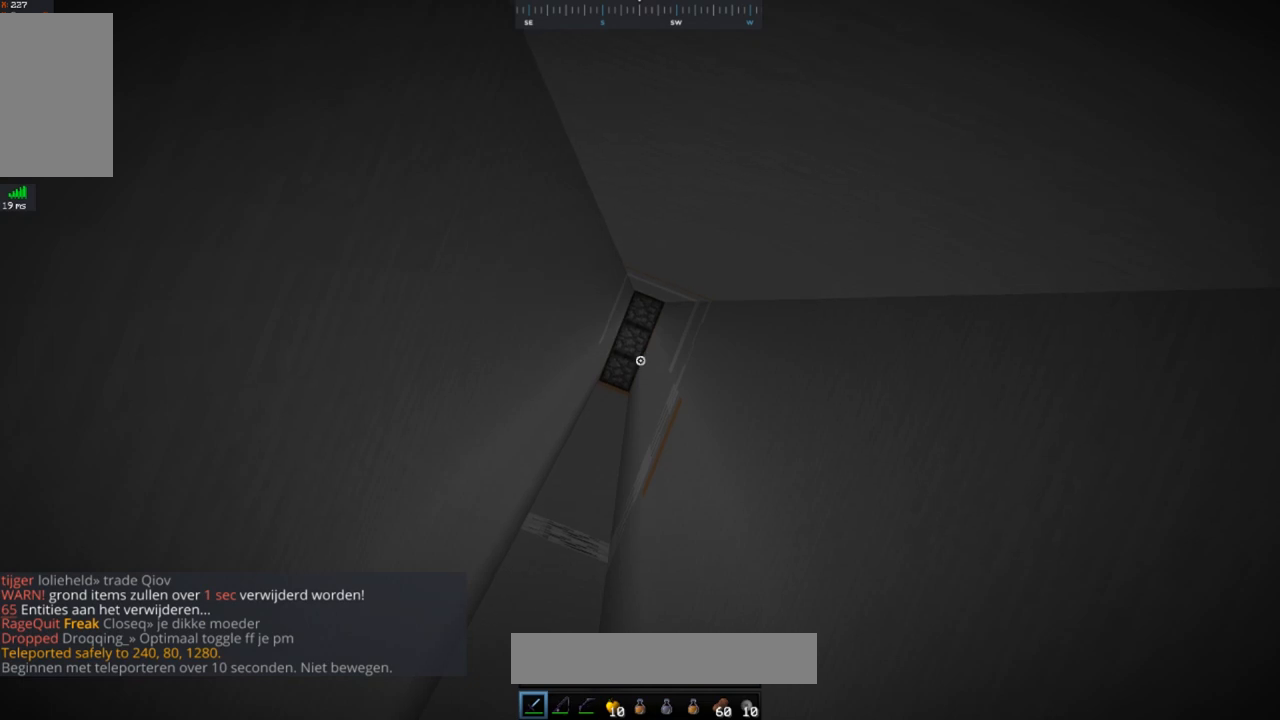
{"keys": [], "mouse": ["left"], "events": [[501, "mouse_left", "down"]]}
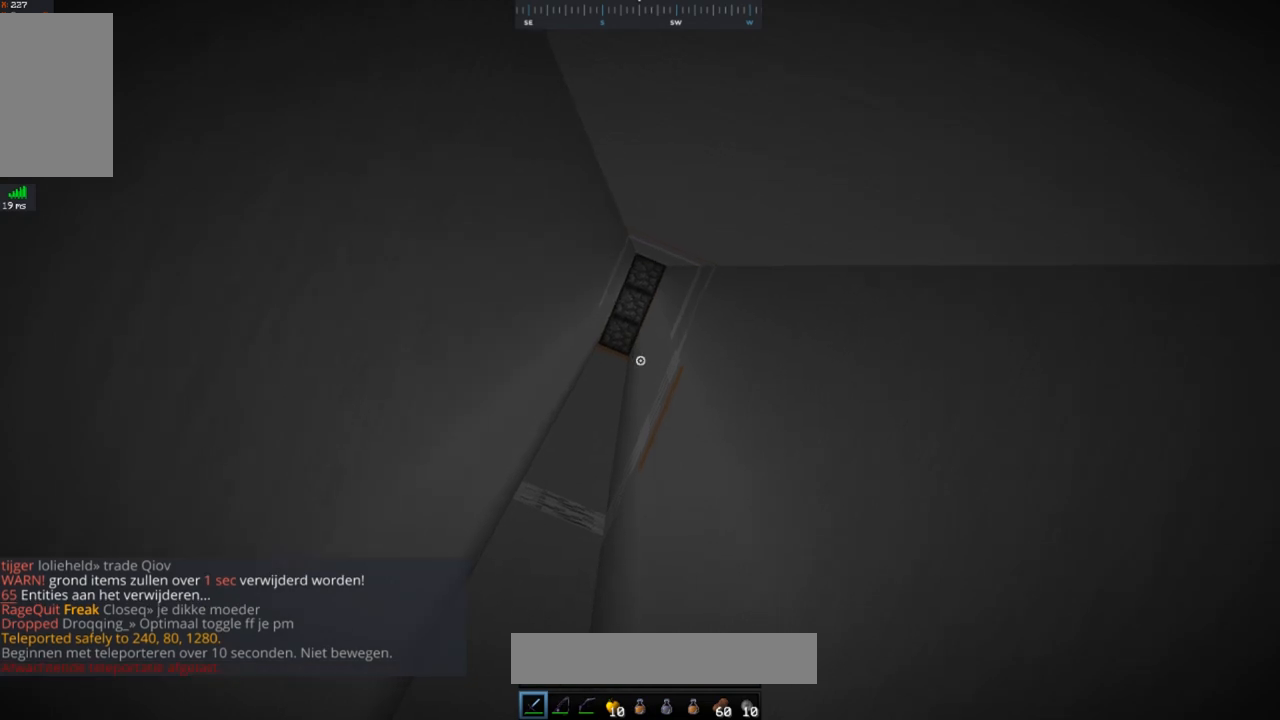
{"keys": [], "mouse": ["left"], "events": []}
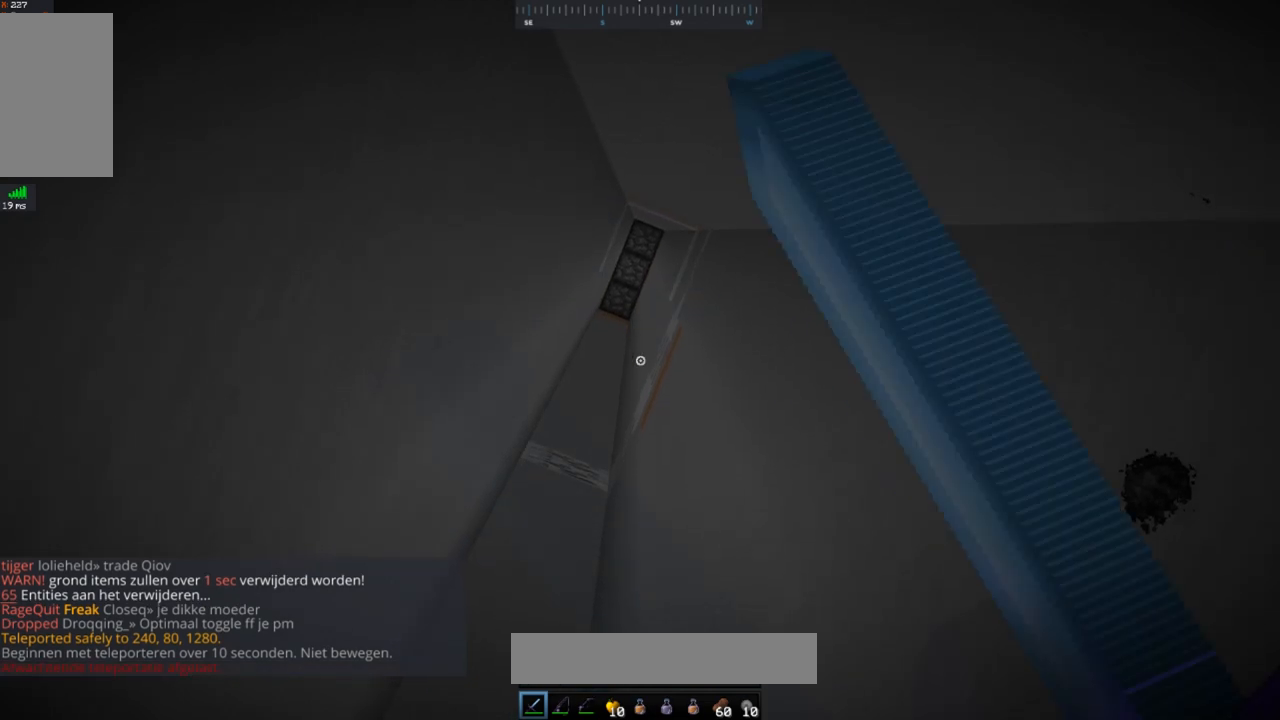
{"keys": [], "mouse": [], "events": [[117, "mouse_left", "up"]]}
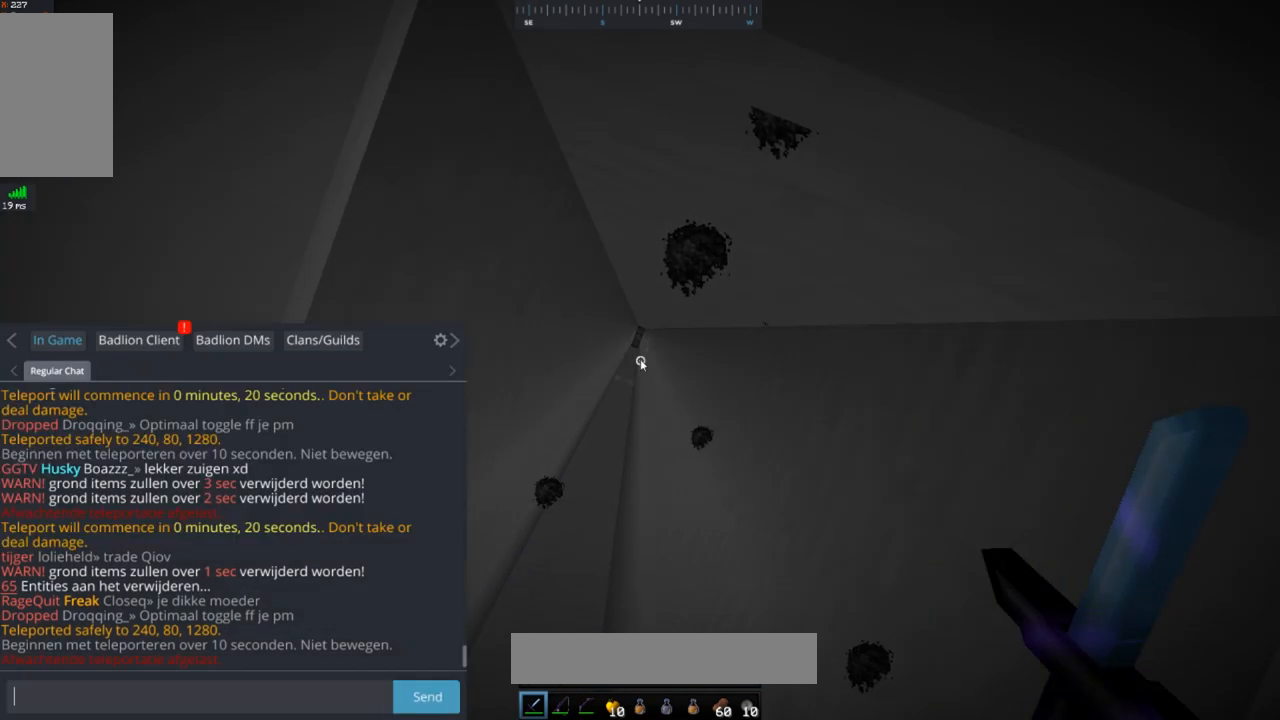
{"keys": [], "mouse": [], "events": []}
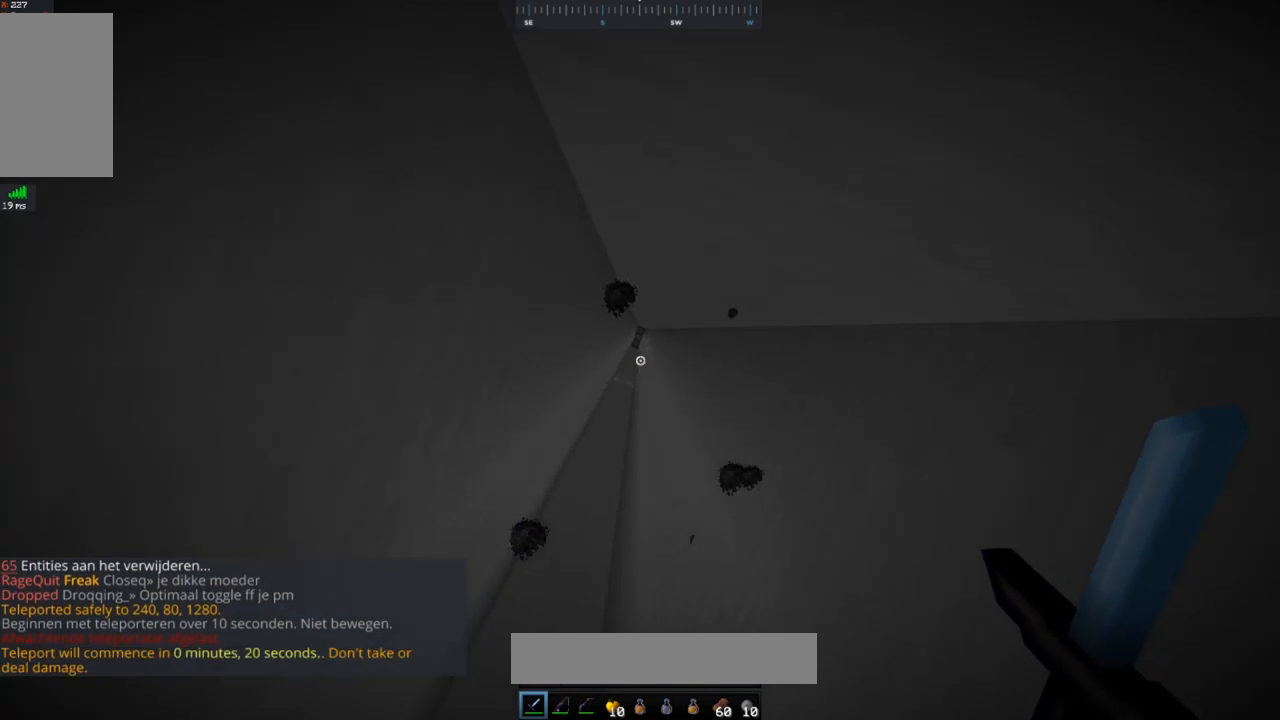
{"keys": [], "mouse": [], "events": []}
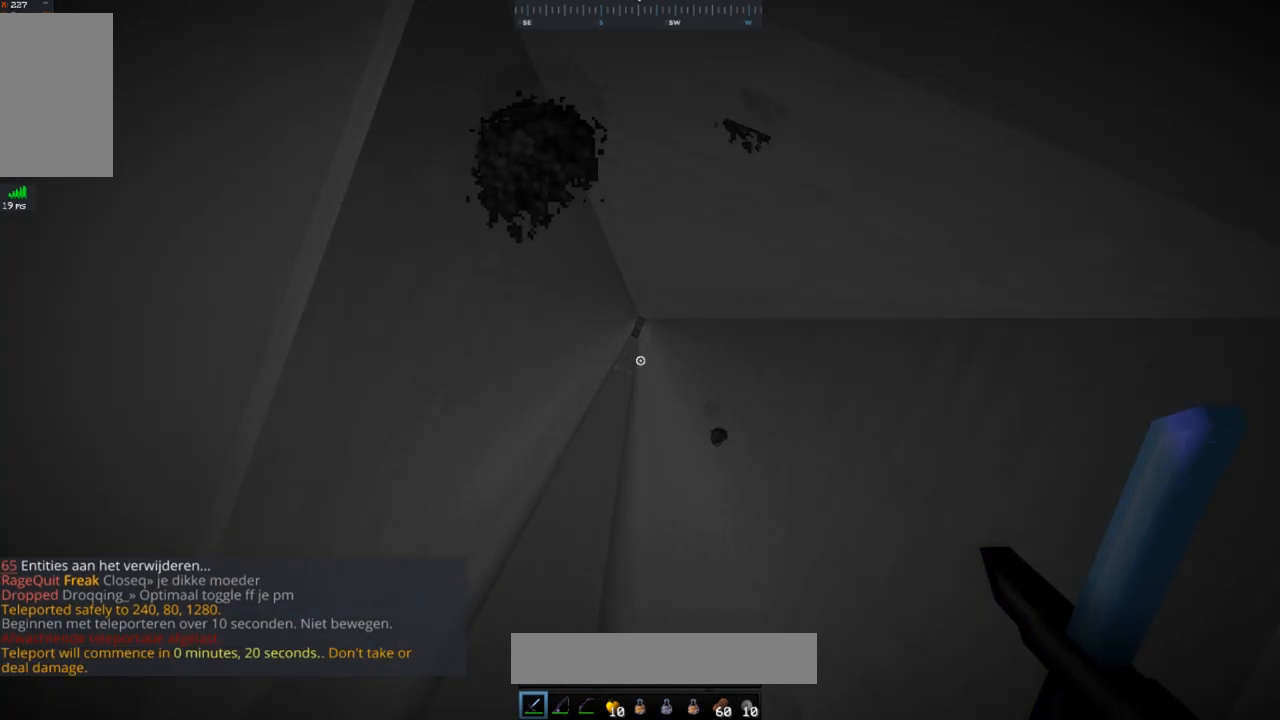
{"keys": [], "mouse": [], "events": []}
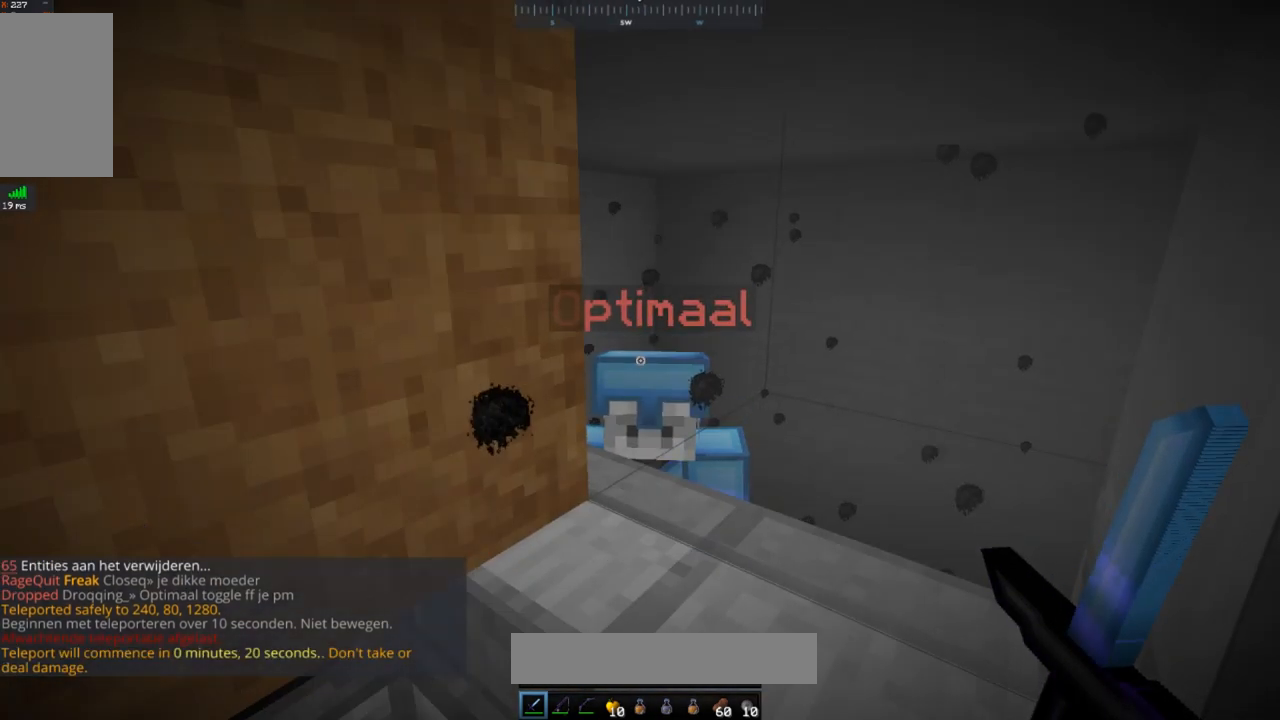
{"keys": [], "mouse": [], "events": []}
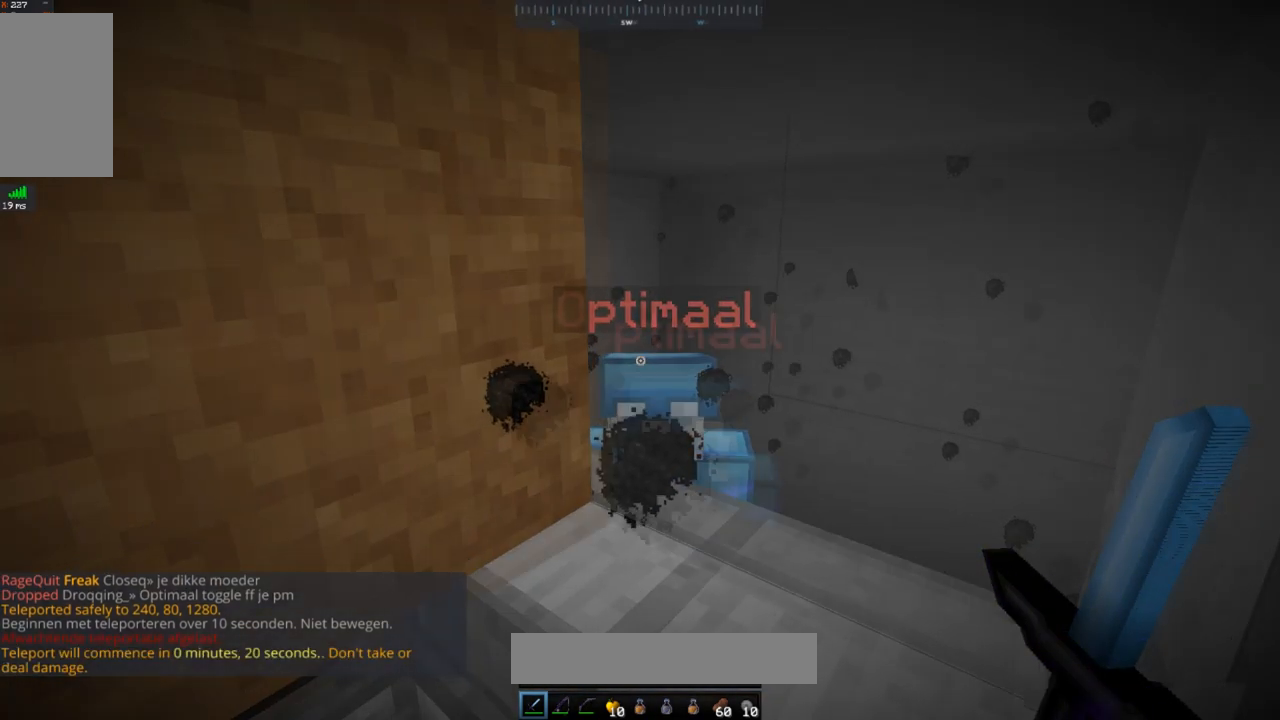
{"keys": [], "mouse": [], "events": []}
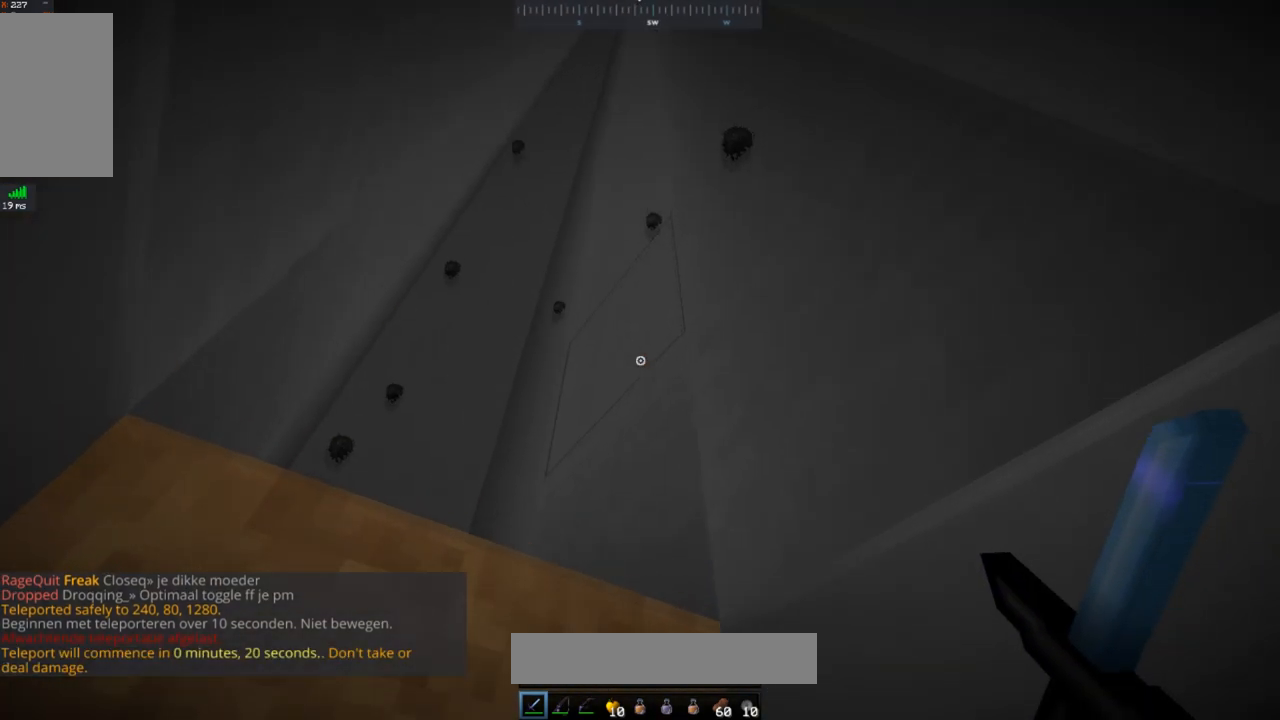
{"keys": ["space"], "mouse": [], "events": [[84, "space", "down"]]}
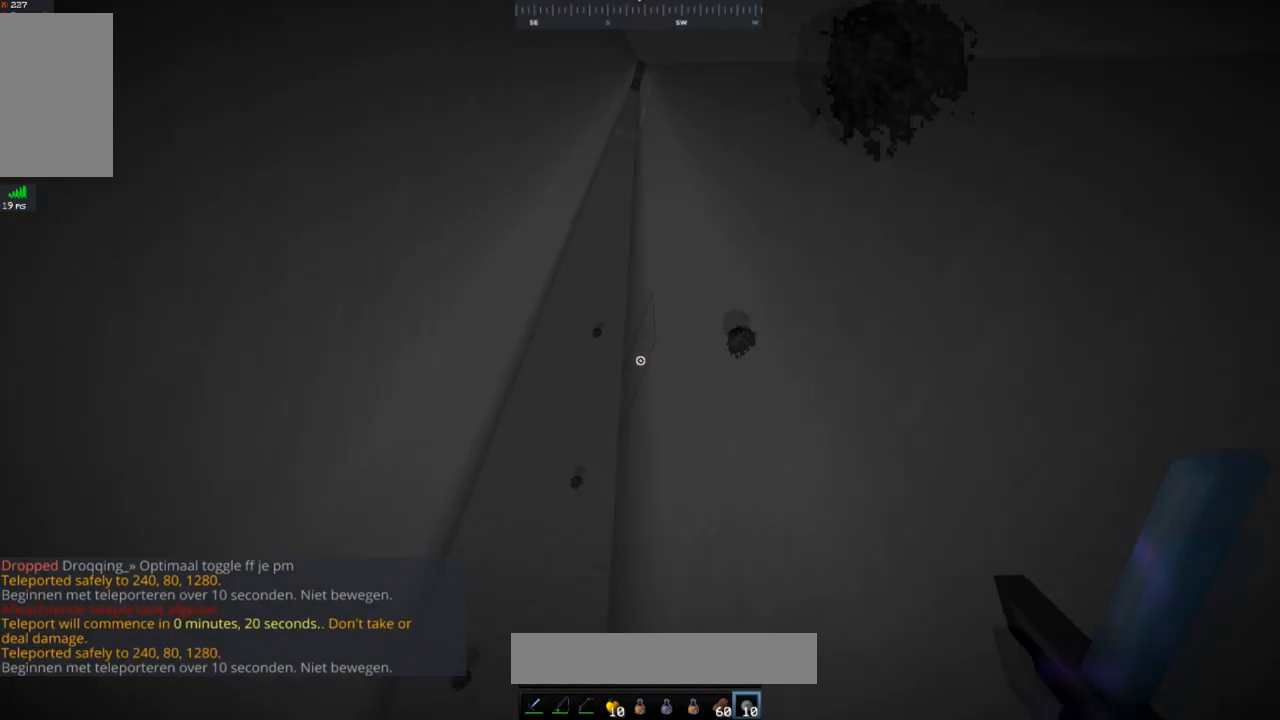
{"keys": ["space", "w"], "mouse": ["right"], "events": [[383, "mouse_right", "down"], [433, "w", "down"]]}
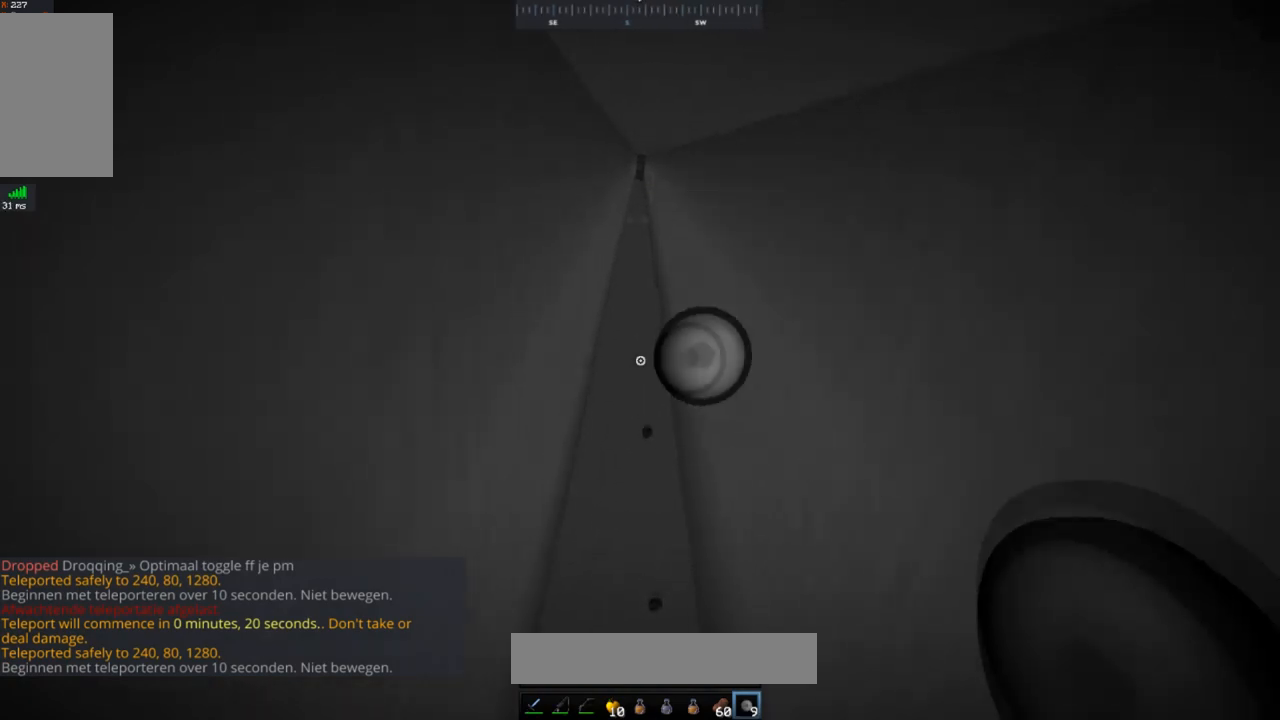
{"keys": ["w"], "mouse": [], "events": [[50, "mouse_right", "up"], [84, "mouse_left", "down"], [267, "mouse_left", "up"], [351, "space", "up"]]}
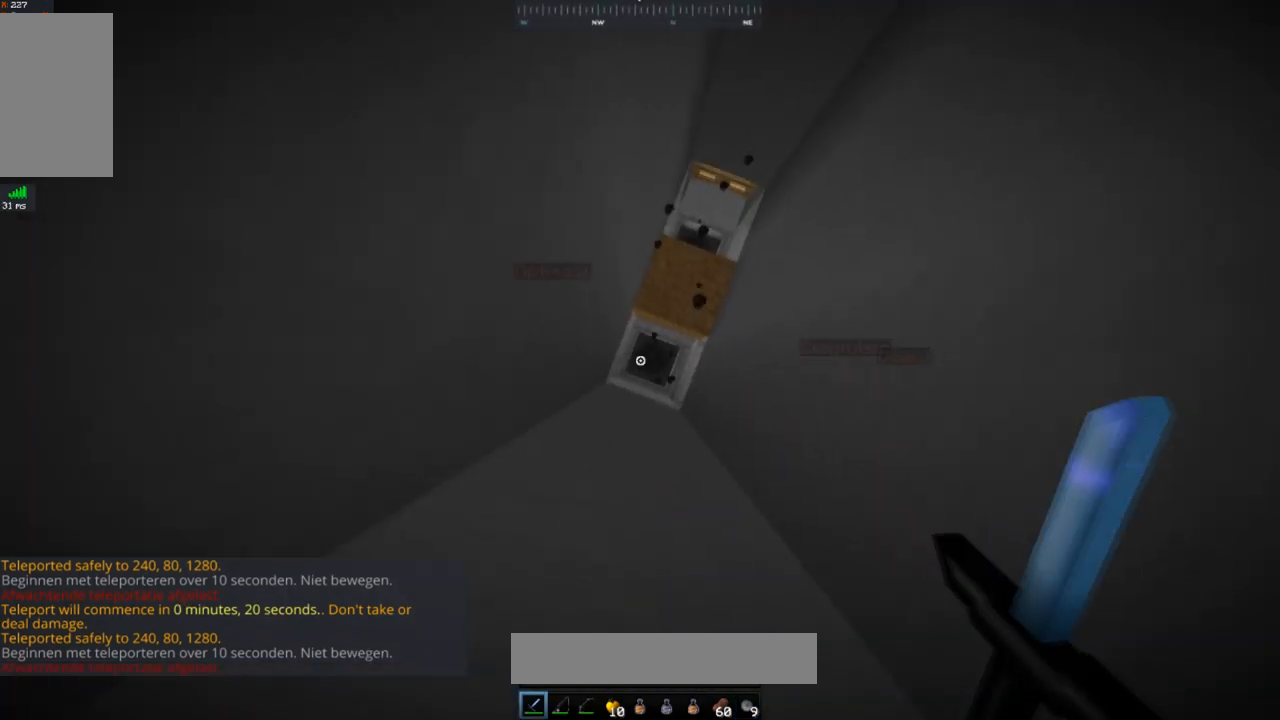
{"keys": ["s"], "mouse": [], "events": [[33, "d", "down"], [433, "s", "down"], [450, "d", "up"], [450, "w", "up"]]}
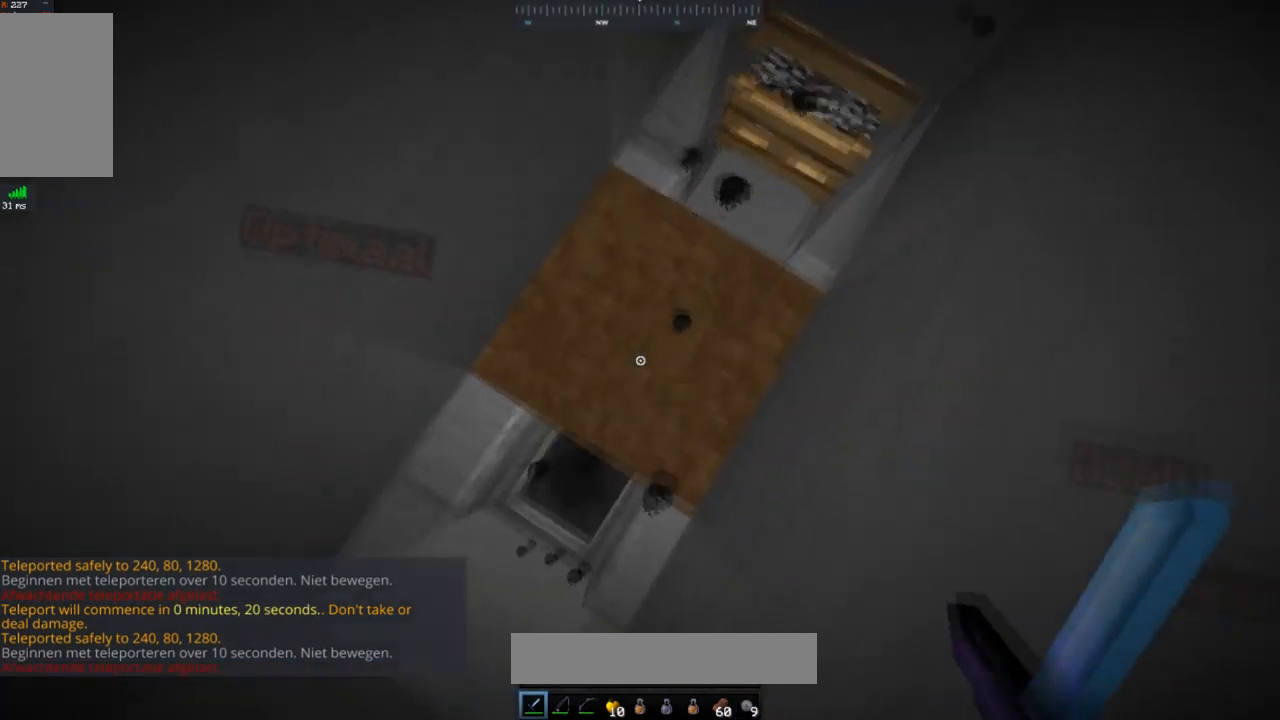
{"keys": [], "mouse": [], "events": [[67, "s", "up"], [184, "w", "down"], [367, "w", "up"]]}
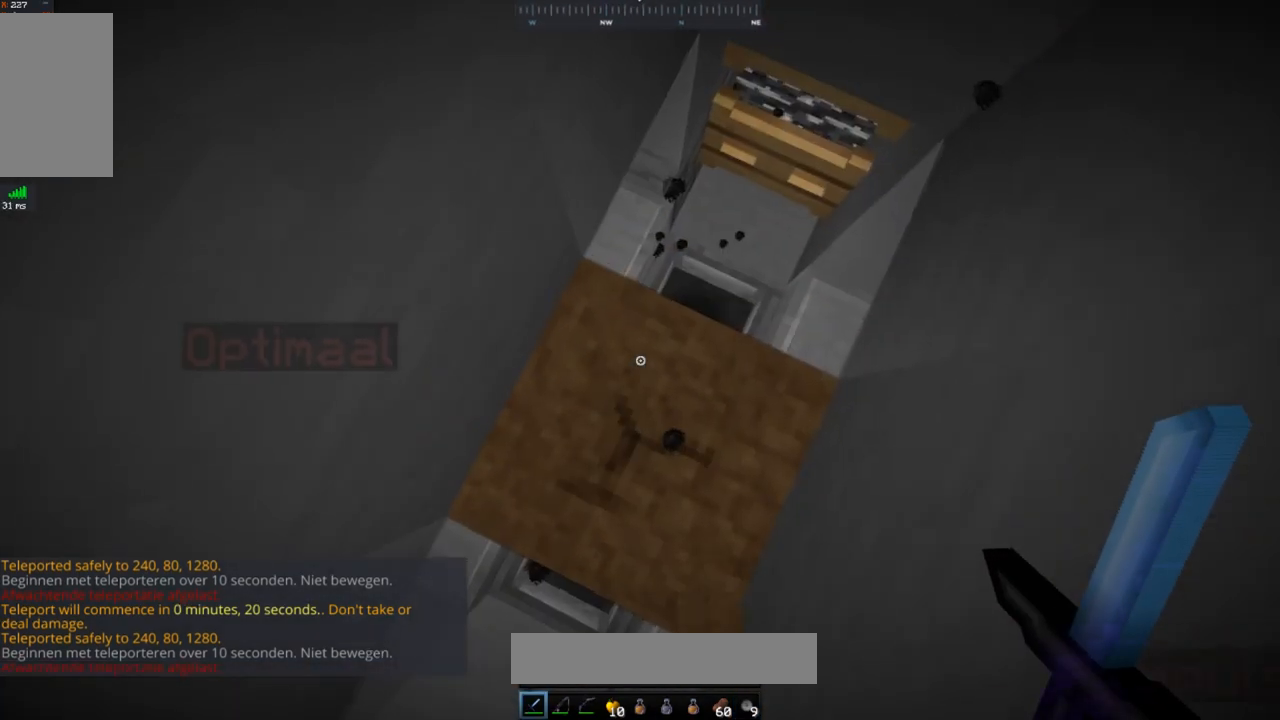
{"keys": ["space"], "mouse": [], "events": [[233, "space", "down"]]}
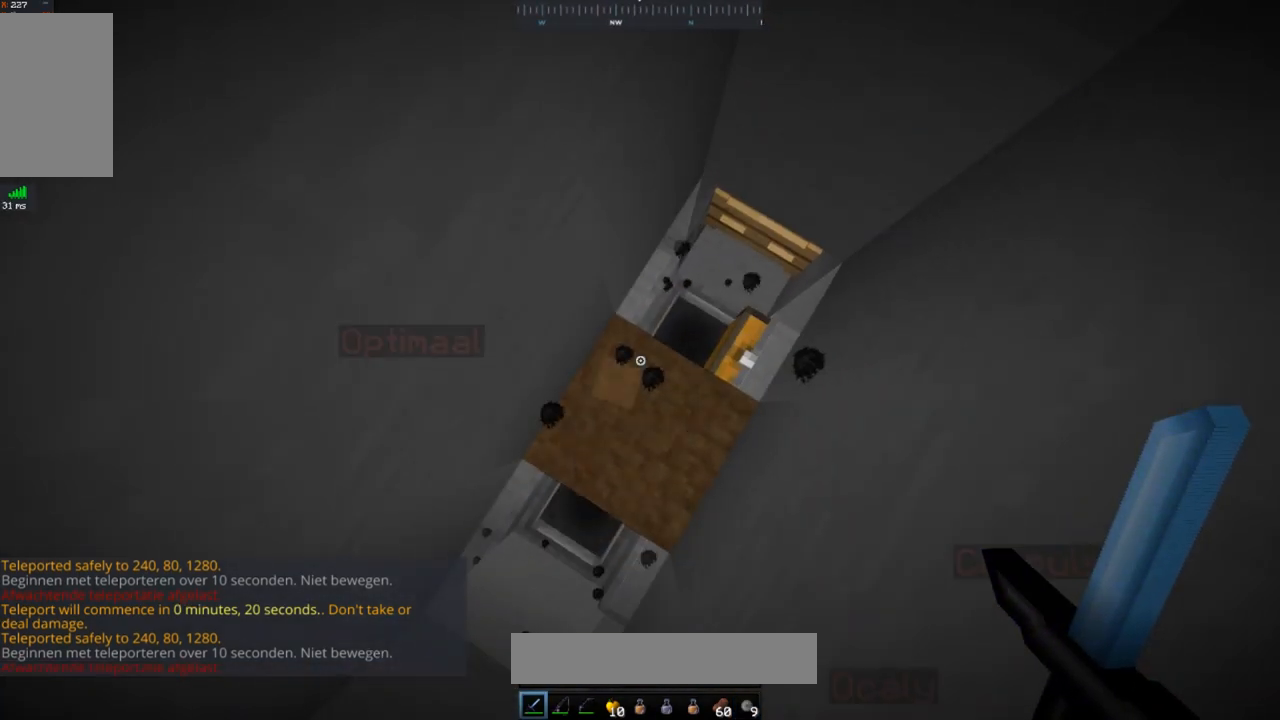
{"keys": ["space"], "mouse": [], "events": []}
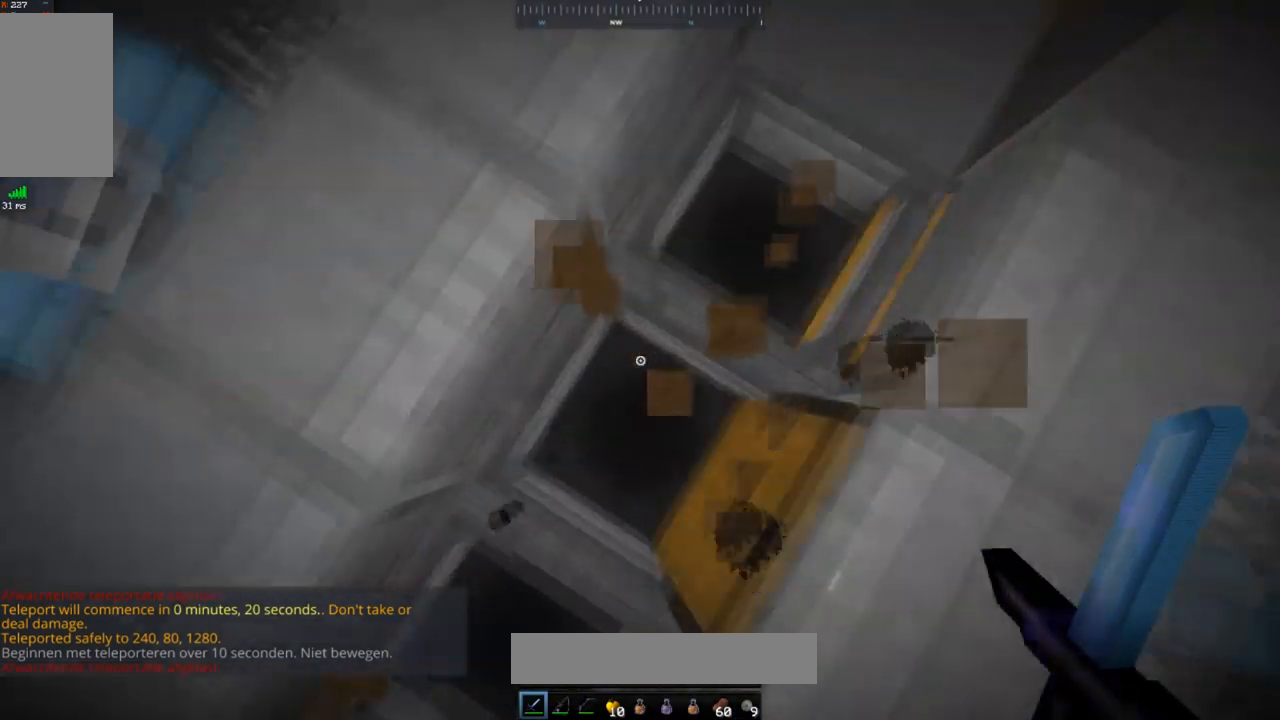
{"keys": ["d", "space"], "mouse": [], "events": [[183, "d", "down"]]}
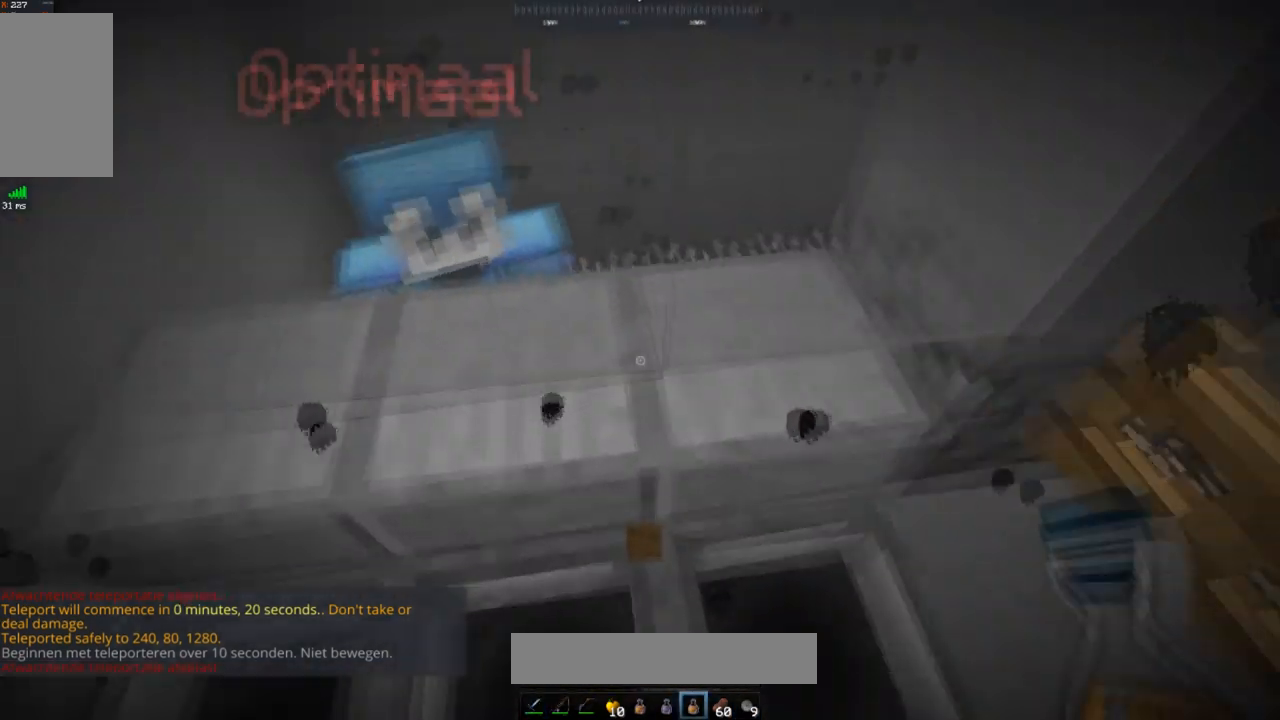
{"keys": ["a"], "mouse": [], "events": [[100, "space", "up"], [184, "a", "down"], [351, "d", "up"]]}
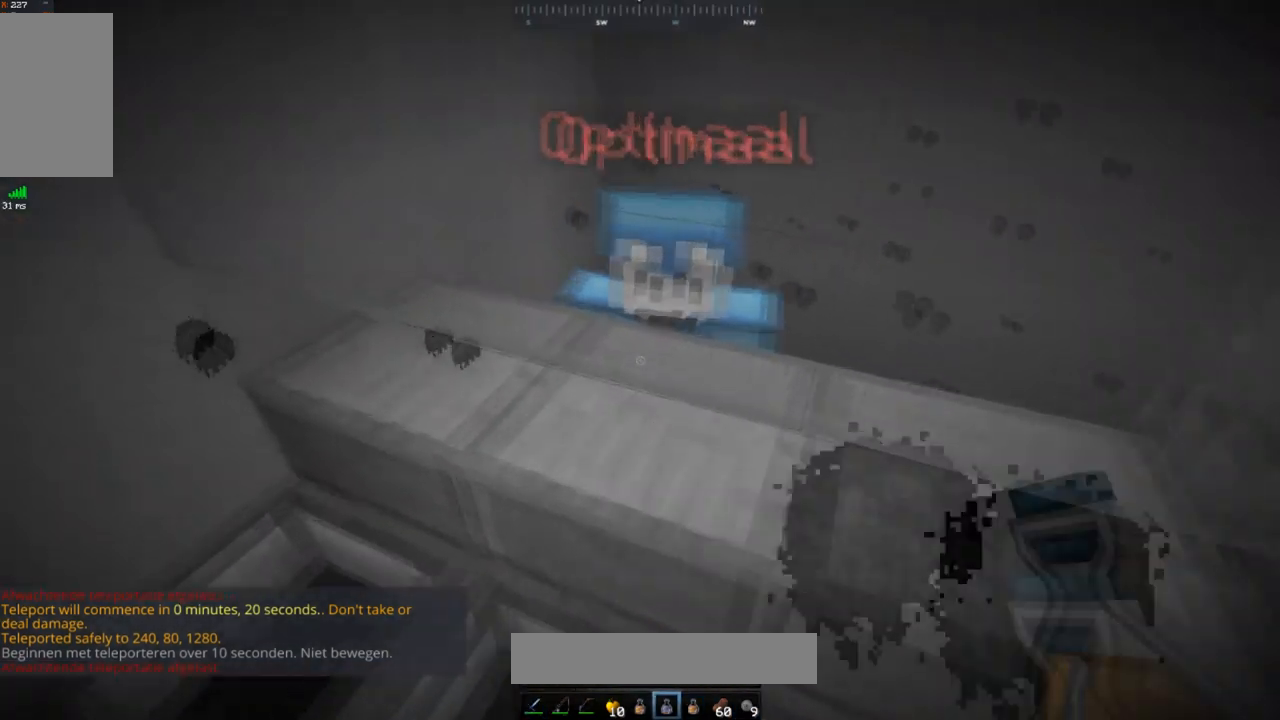
{"keys": ["d"], "mouse": ["left"], "events": [[83, "w", "down"], [333, "d", "down"], [350, "a", "up"], [417, "w", "up"], [484, "mouse_left", "down"]]}
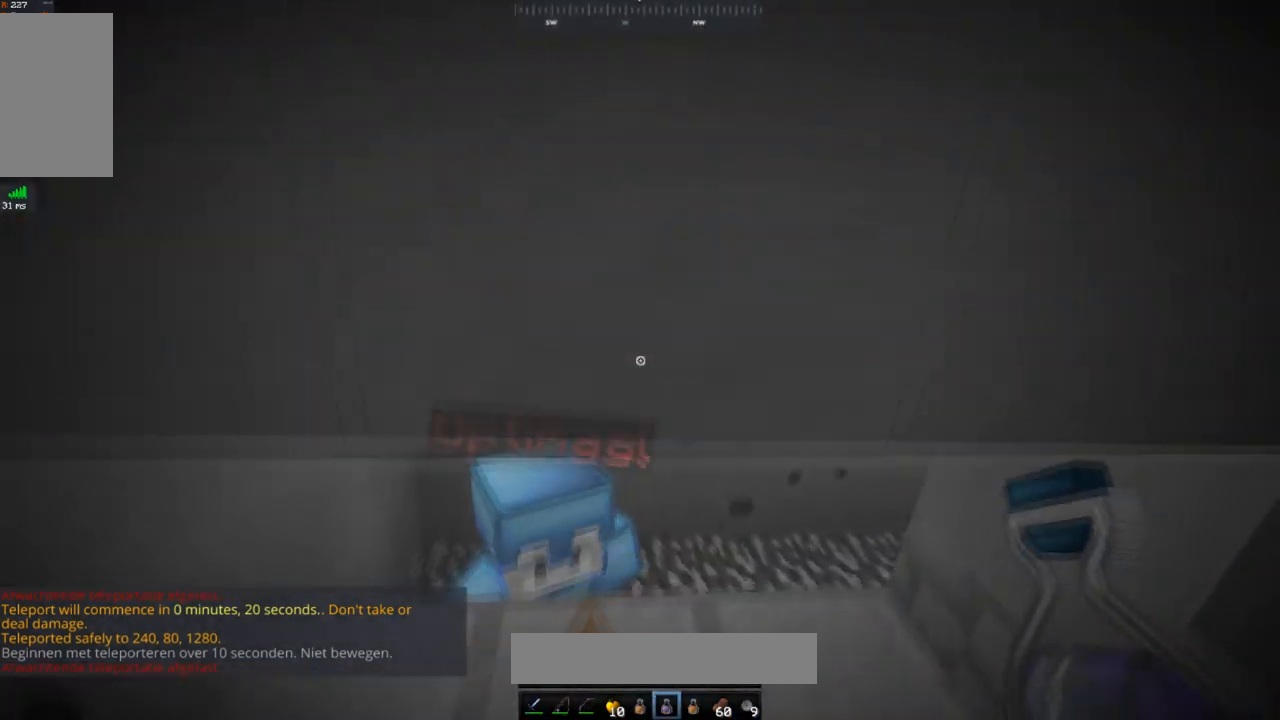
{"keys": ["a"], "mouse": ["left"], "events": [[217, "d", "up"], [284, "a", "down"]]}
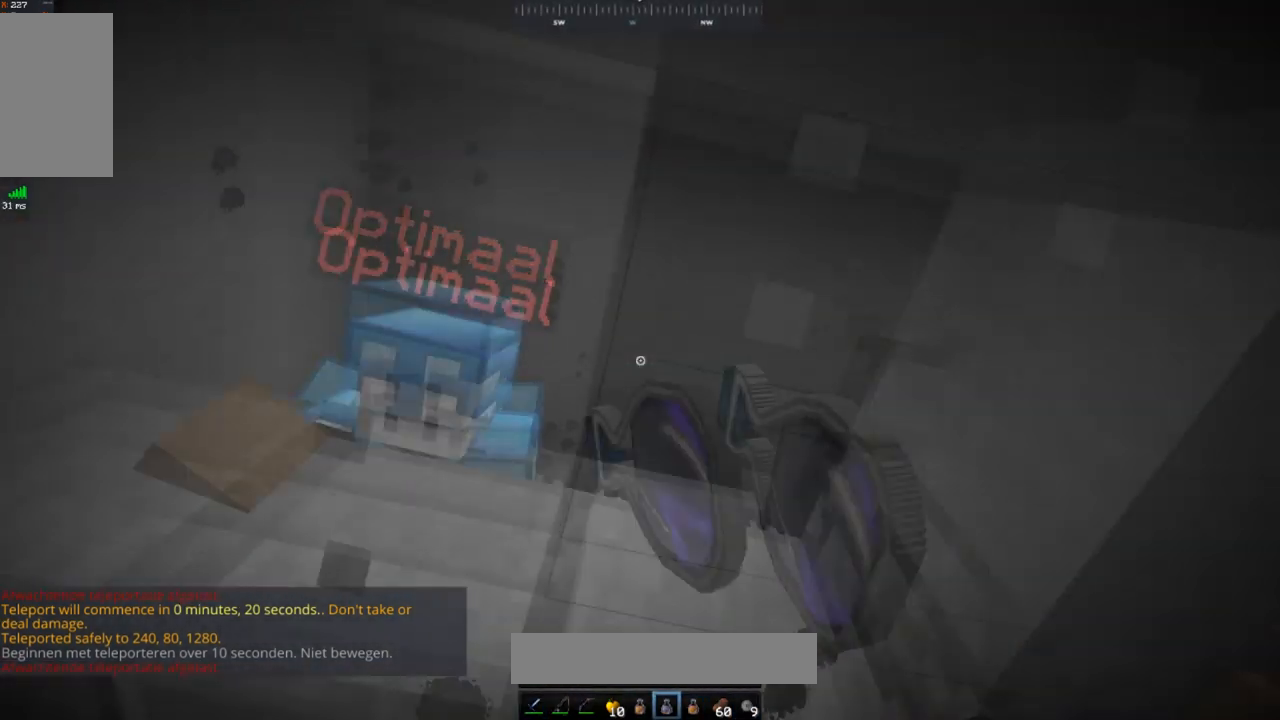
{"keys": ["a"], "mouse": ["left"], "events": [[233, "a", "up"], [283, "d", "down"], [333, "a", "down"], [400, "d", "up"]]}